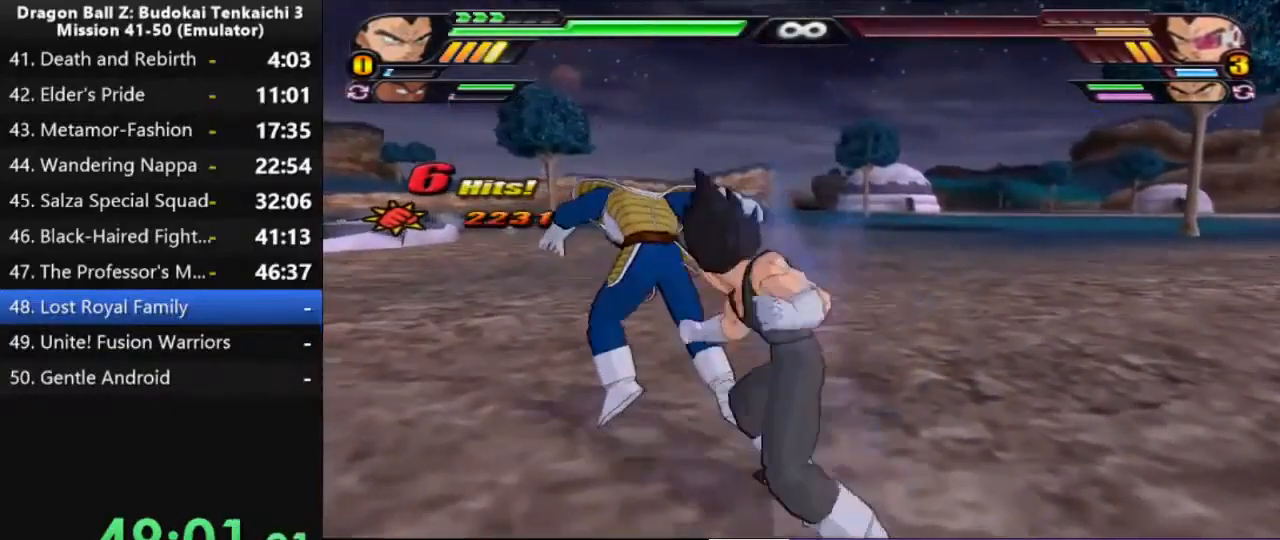
Gameplay with a controller (PlayStation layout); each line is a JSON object with the inputs held at the frame after it (dt_ms = milliseconds from this image to that frame). "events" lists button and stick changes between this image and that frame as [ms after this image, input, new state], when the widget could be followed in between. Not read: CIRCLE CROSS L2 SQUARE.
{"dt_ms": 500, "buttons": [], "left_stick": "center", "right_stick": "center", "events": [[17, "TRIANGLE", "down"], [100, "TRIANGLE", "up"], [167, "TRIANGLE", "down"], [317, "TRIANGLE", "up"]]}
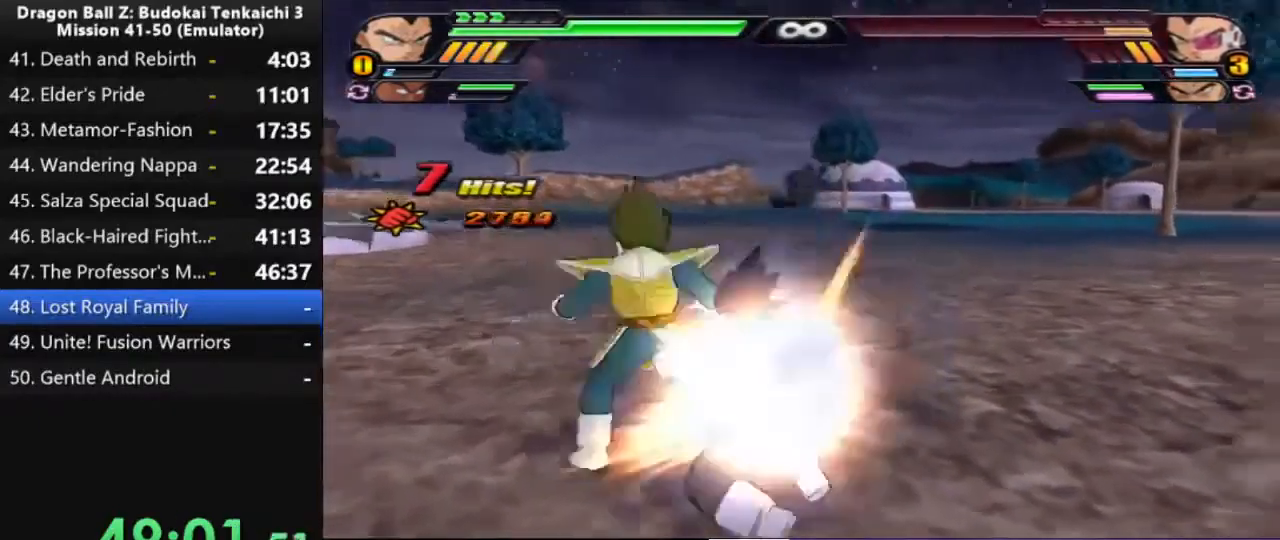
{"dt_ms": 500, "buttons": [], "left_stick": "center", "right_stick": "center", "events": []}
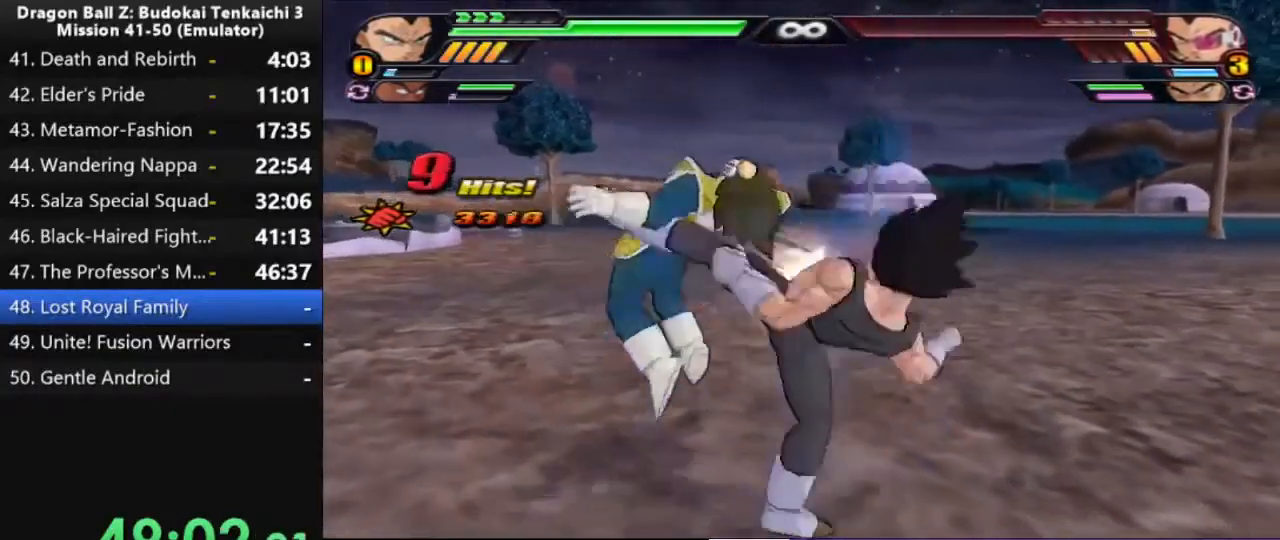
{"dt_ms": 500, "buttons": [], "left_stick": "center", "right_stick": "center", "events": []}
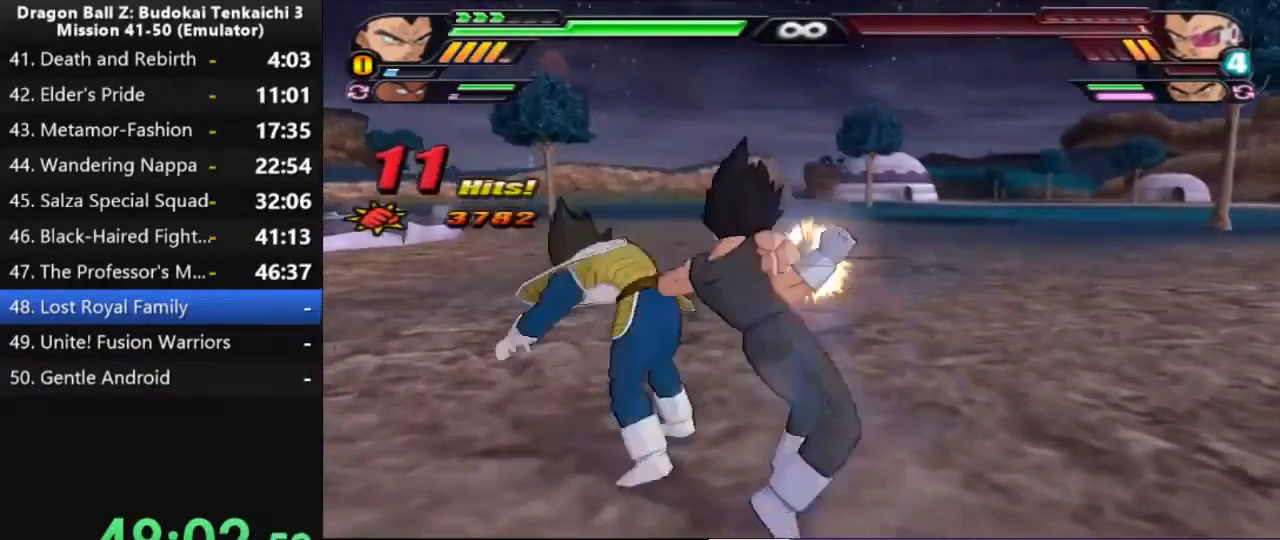
{"dt_ms": 500, "buttons": [], "left_stick": "center", "right_stick": "center", "events": []}
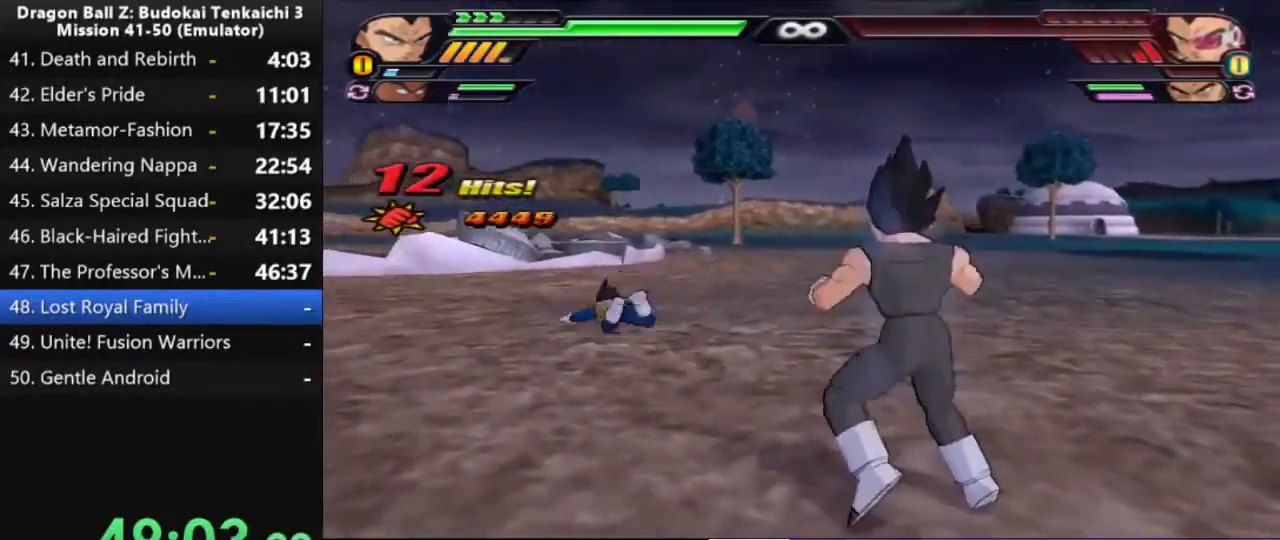
{"dt_ms": 500, "buttons": [], "left_stick": "center", "right_stick": "center", "events": []}
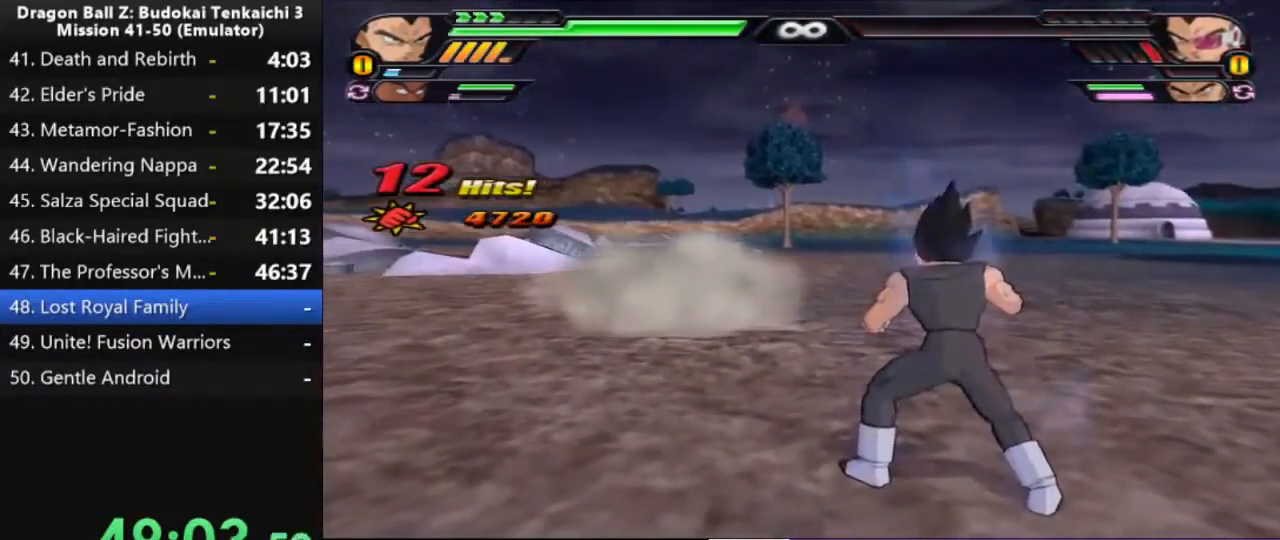
{"dt_ms": 1000, "buttons": [], "left_stick": "center", "right_stick": "center"}
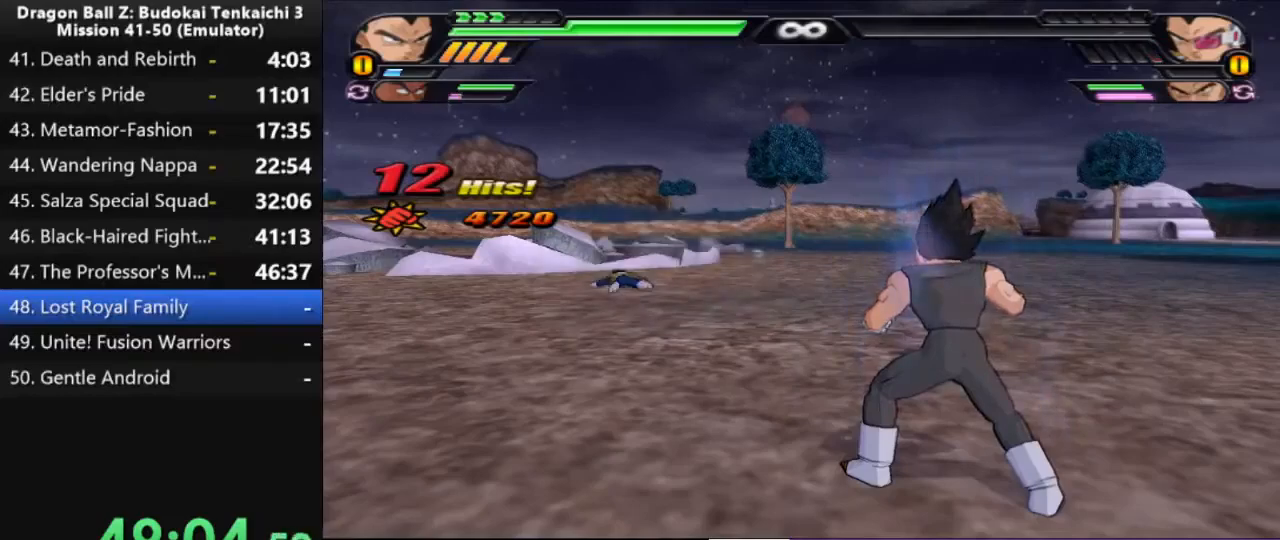
{"dt_ms": 500, "buttons": [], "left_stick": "center", "right_stick": "center", "events": []}
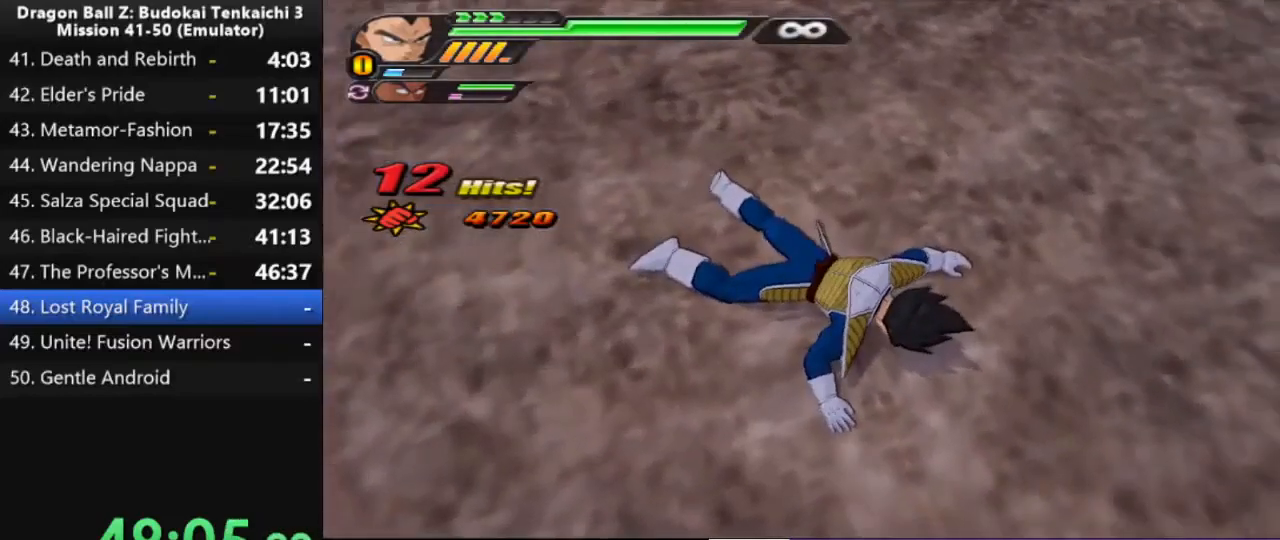
{"dt_ms": 500, "buttons": [], "left_stick": "center", "right_stick": "center", "events": []}
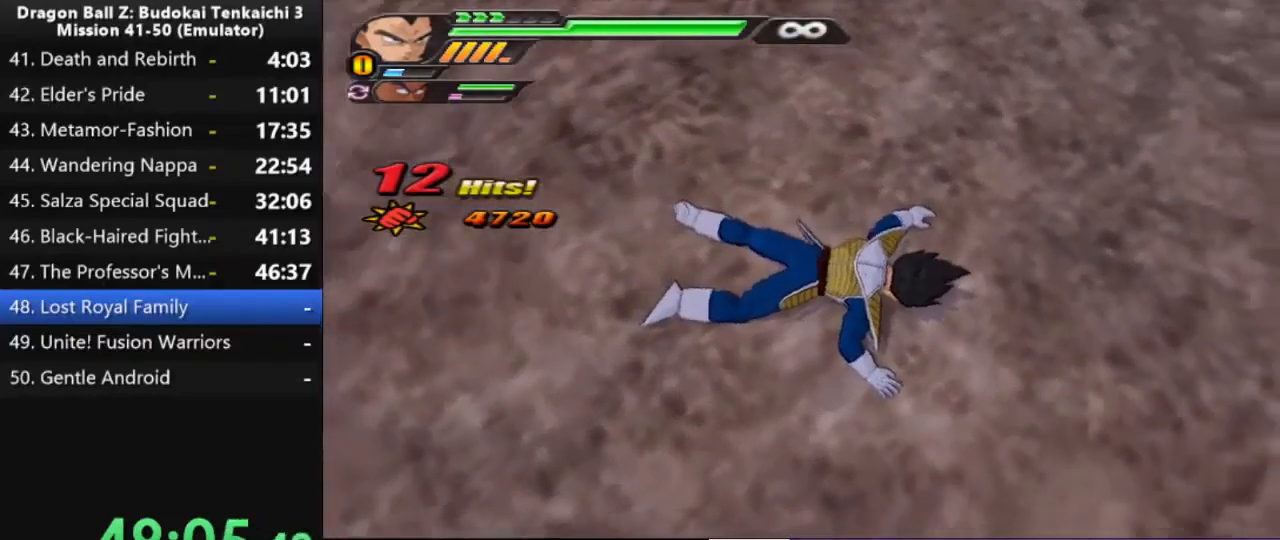
{"dt_ms": 500, "buttons": [], "left_stick": "center", "right_stick": "center", "events": [[433, "TRIANGLE", "down"], [500, "TRIANGLE", "up"]]}
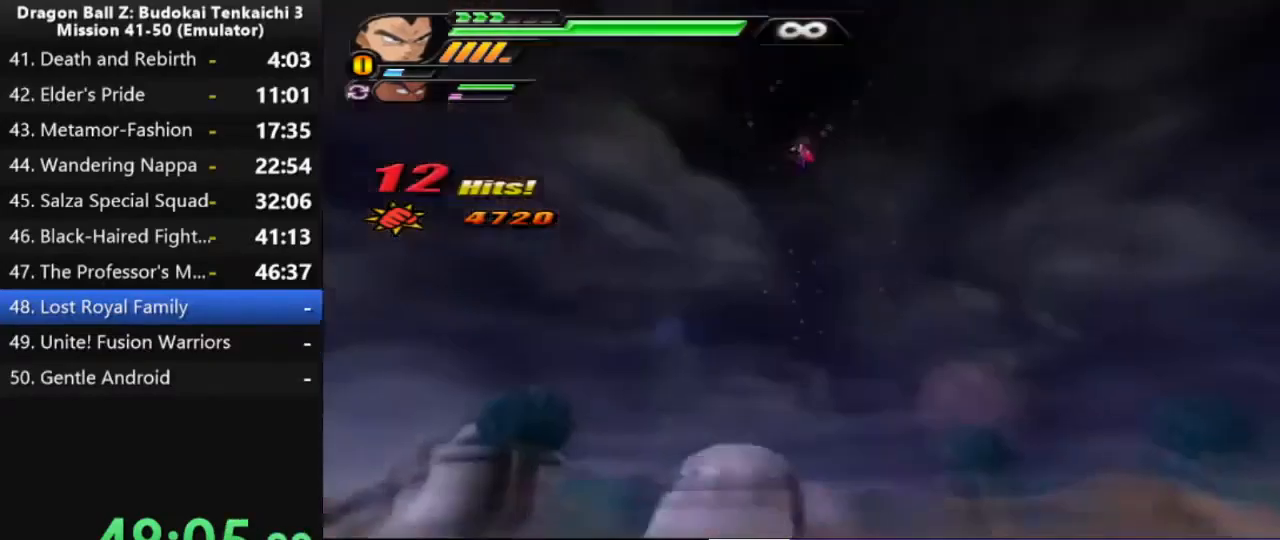
{"dt_ms": 500, "buttons": ["TRIANGLE"], "left_stick": "center", "right_stick": "center", "events": [[83, "TRIANGLE", "down"], [183, "TRIANGLE", "up"], [250, "TRIANGLE", "down"]]}
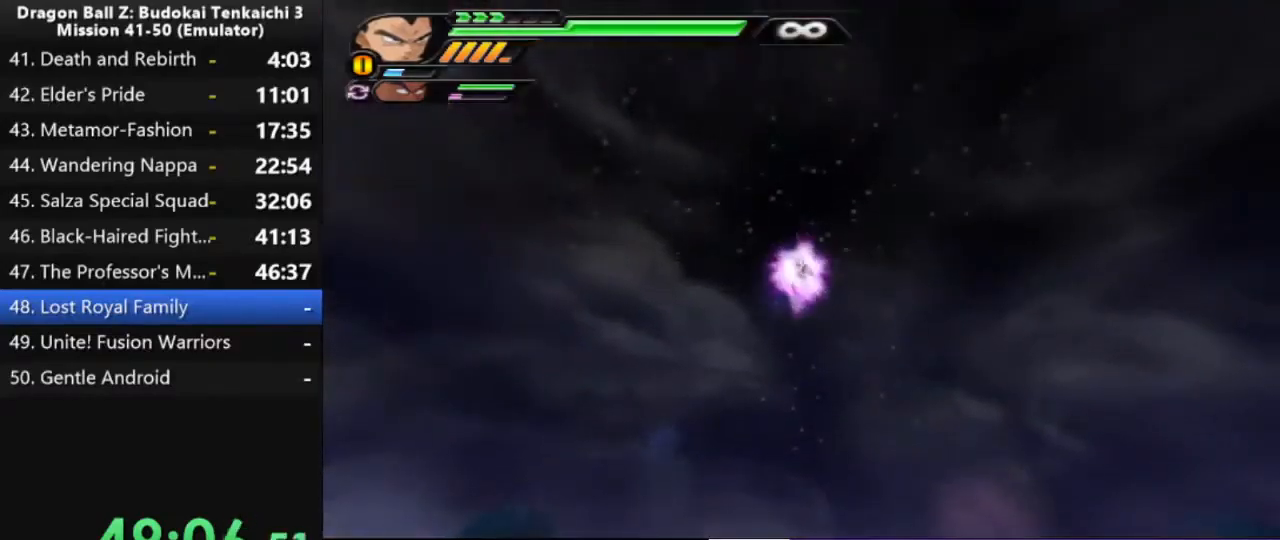
{"dt_ms": 500, "buttons": ["TRIANGLE"], "left_stick": "center", "right_stick": "center", "events": [[33, "TRIANGLE", "up"], [117, "TRIANGLE", "down"], [200, "TRIANGLE", "up"], [283, "TRIANGLE", "down"], [367, "TRIANGLE", "up"], [450, "TRIANGLE", "down"]]}
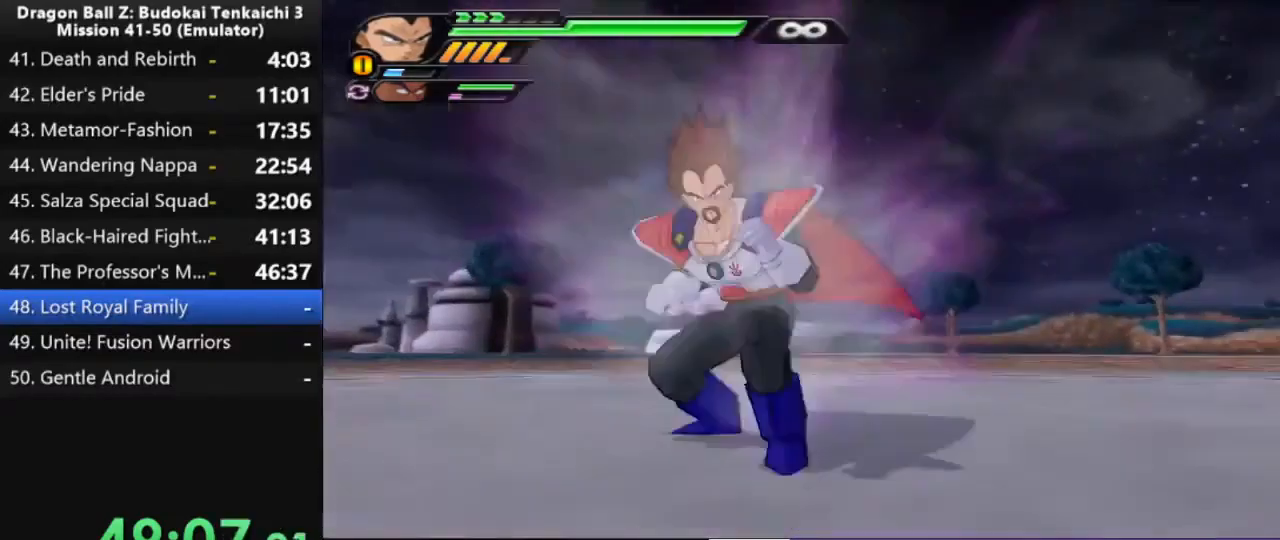
{"dt_ms": 500, "buttons": ["TRIANGLE"], "left_stick": "center", "right_stick": "center", "events": []}
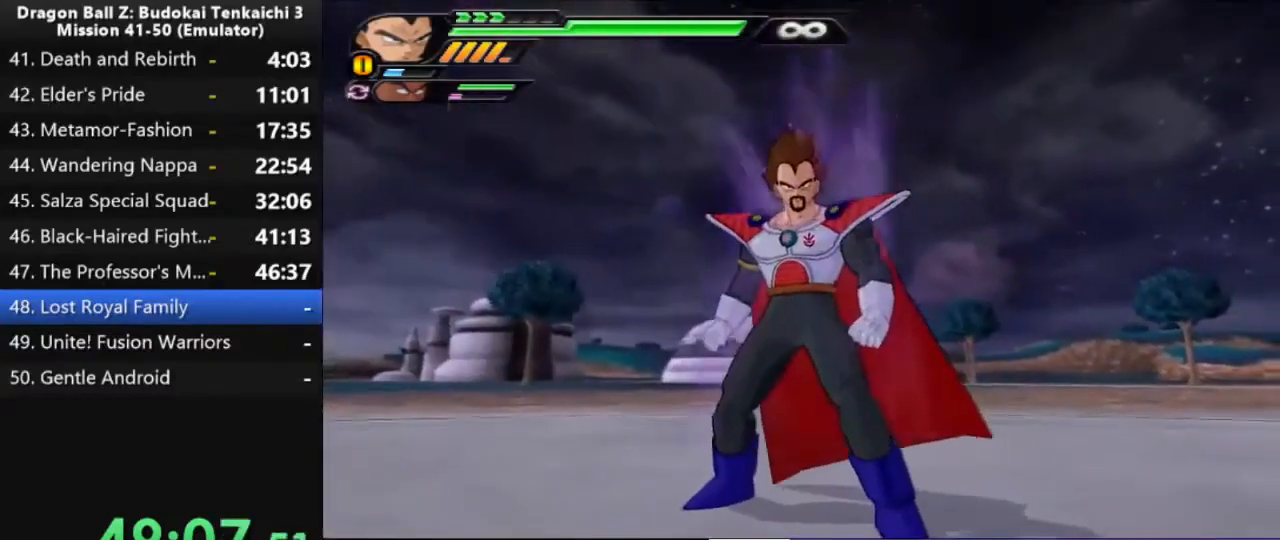
{"dt_ms": 500, "buttons": ["TRIANGLE"], "left_stick": "center", "right_stick": "center", "events": []}
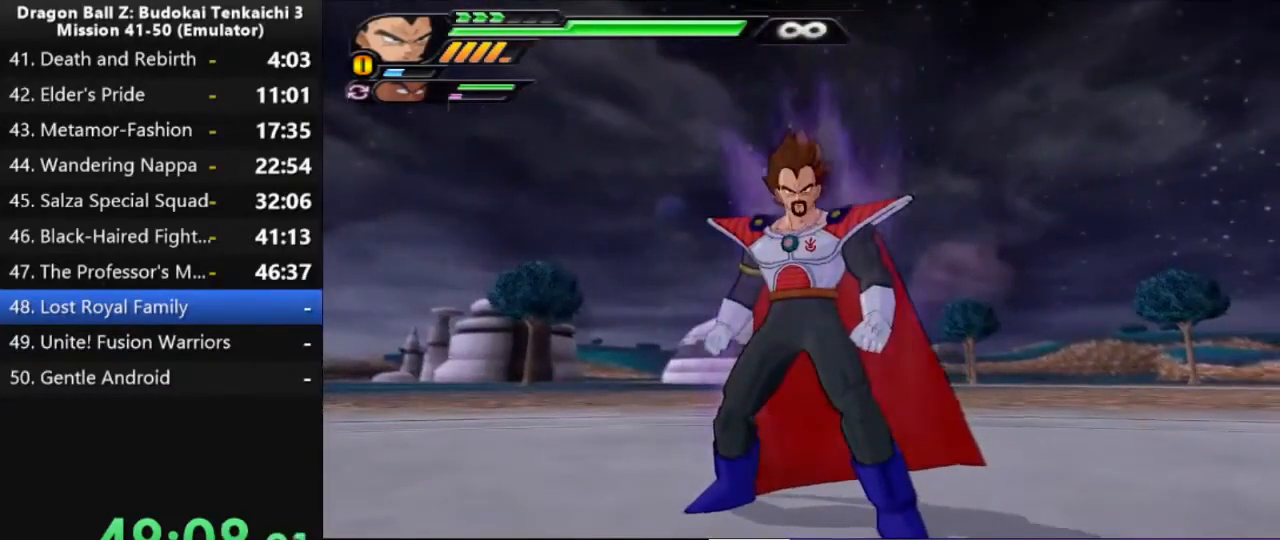
{"dt_ms": 1000, "buttons": ["DPAD_UP"], "left_stick": "center", "right_stick": "center", "events": [[800, "DPAD_UP", "down"], [800, "TRIANGLE", "up"]]}
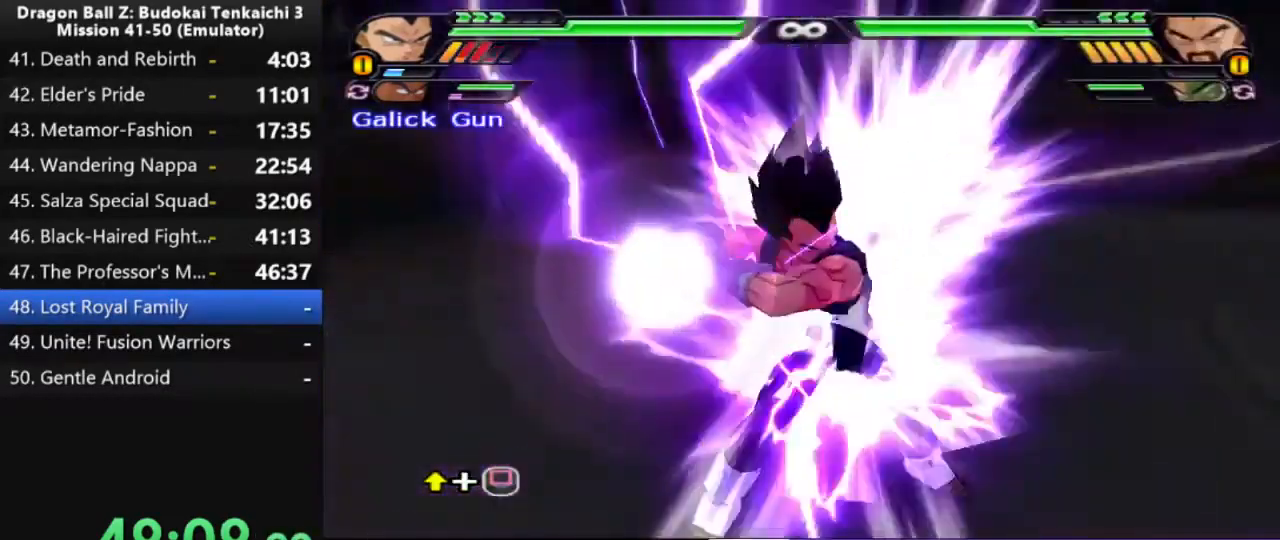
{"dt_ms": 500, "buttons": ["DPAD_UP"], "left_stick": "center", "right_stick": "center", "events": []}
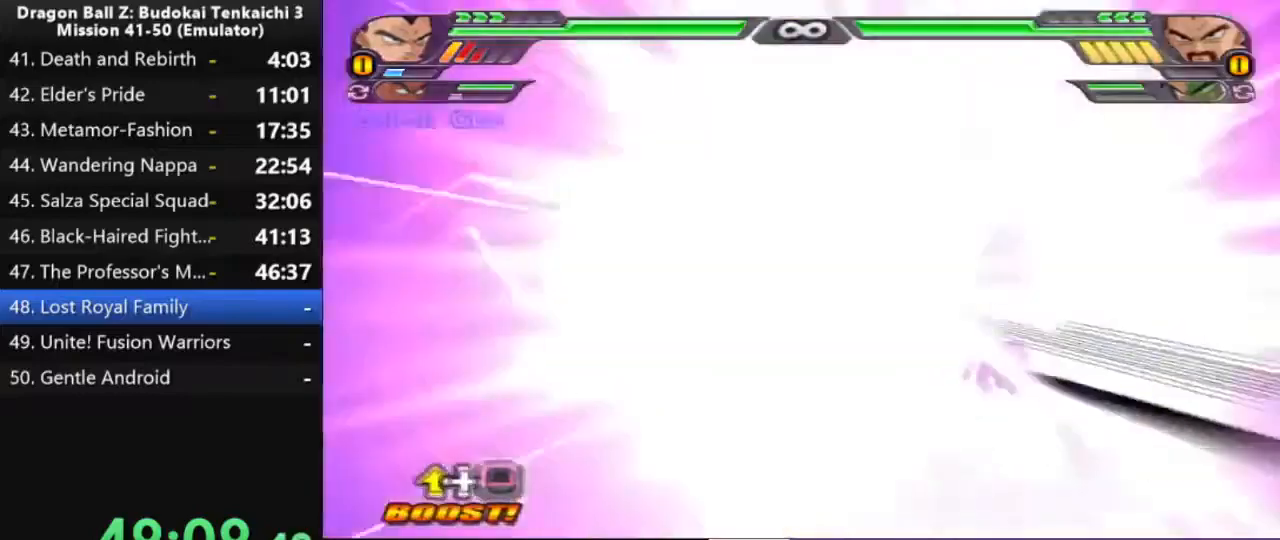
{"dt_ms": 500, "buttons": [], "left_stick": "center", "right_stick": "center", "events": [[183, "DPAD_UP", "up"]]}
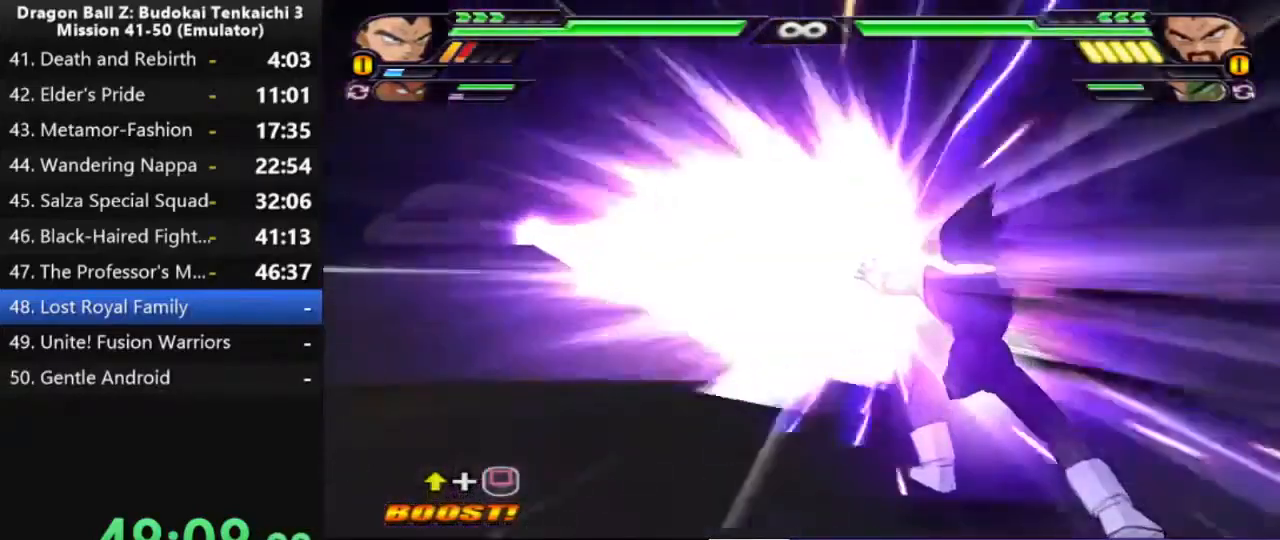
{"dt_ms": 500, "buttons": [], "left_stick": "center", "right_stick": "center", "events": []}
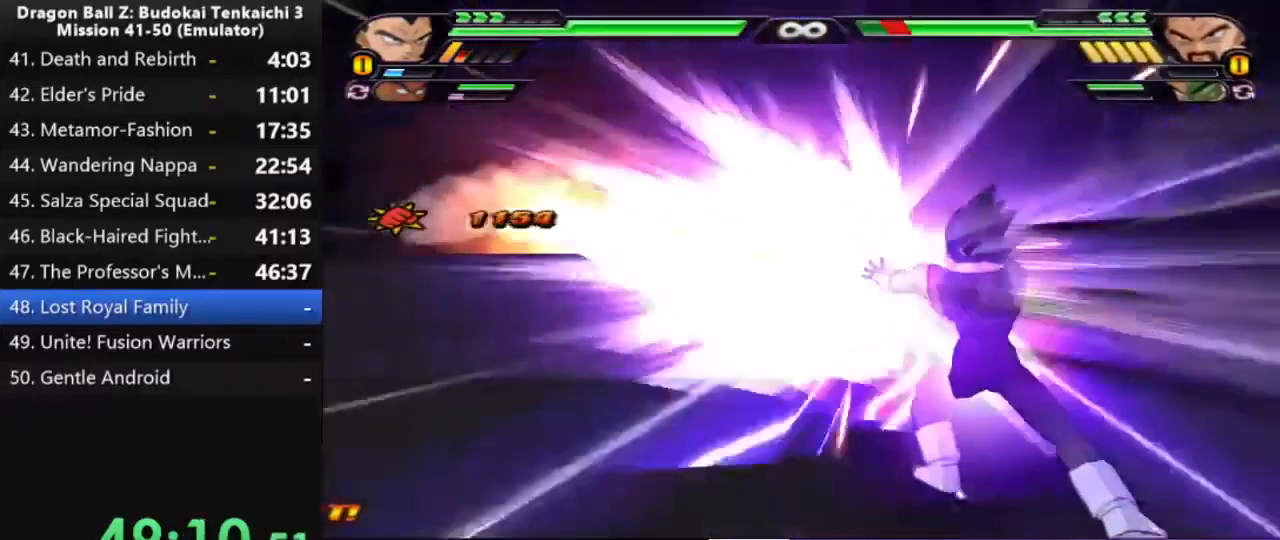
{"dt_ms": 500, "buttons": [], "left_stick": "up", "right_stick": "center", "events": [[133, "left_stick", "up"]]}
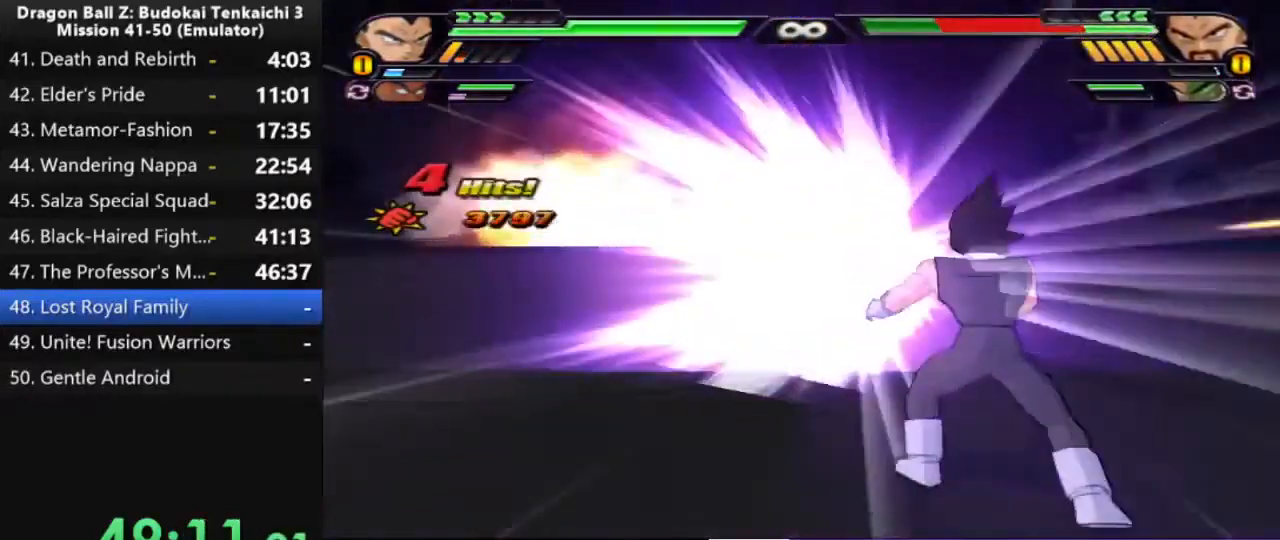
{"dt_ms": 500, "buttons": [], "left_stick": "up", "right_stick": "center", "events": []}
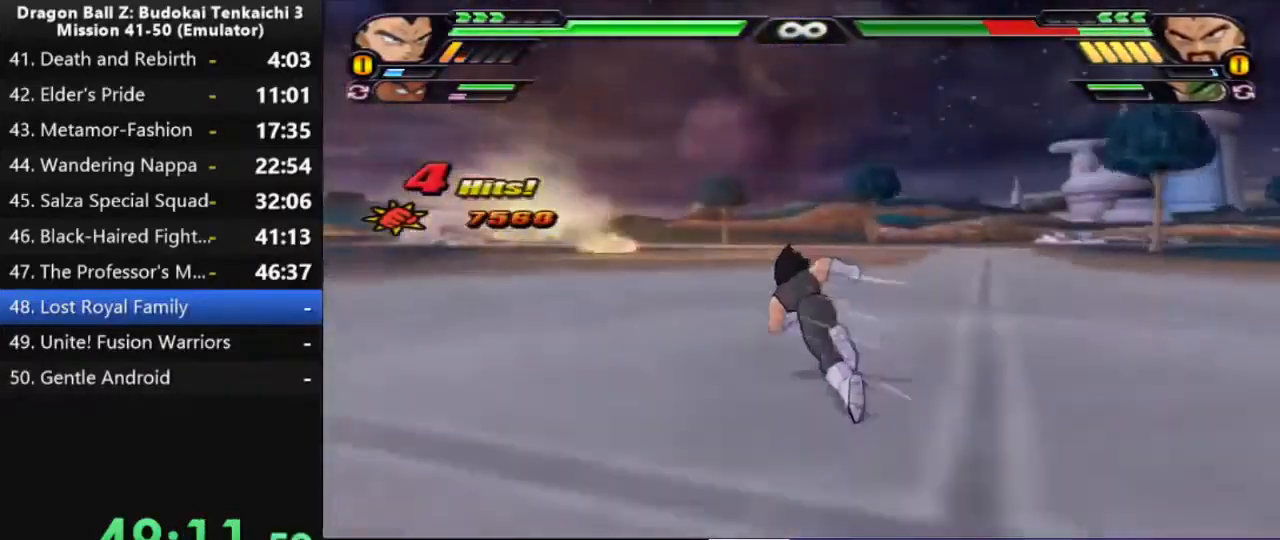
{"dt_ms": 500, "buttons": [], "left_stick": "up", "right_stick": "center", "events": []}
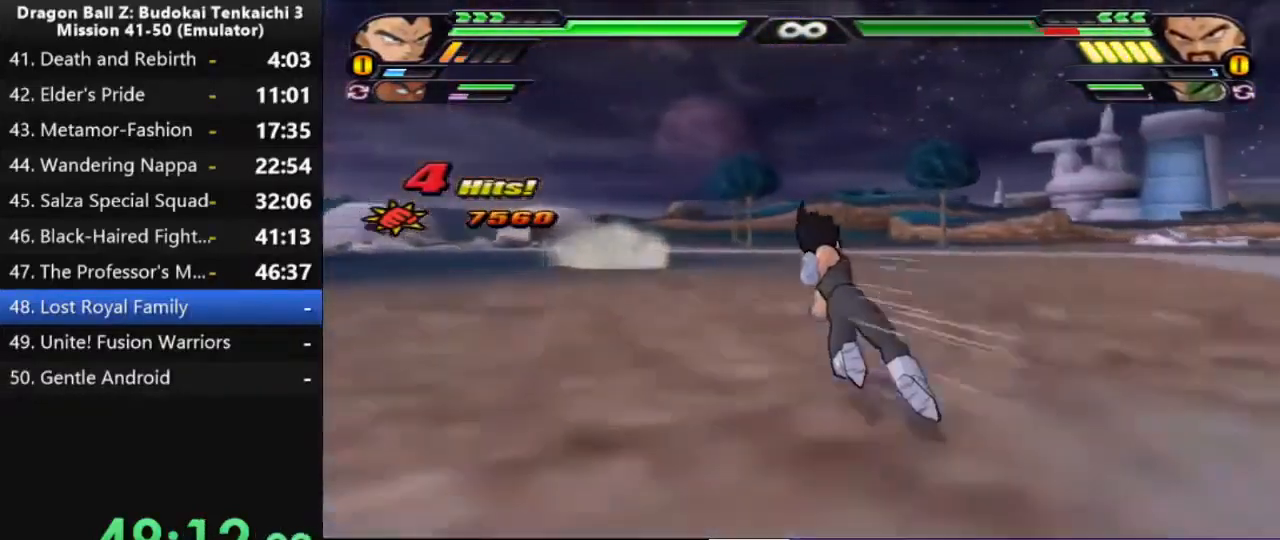
{"dt_ms": 500, "buttons": [], "left_stick": "up", "right_stick": "center", "events": []}
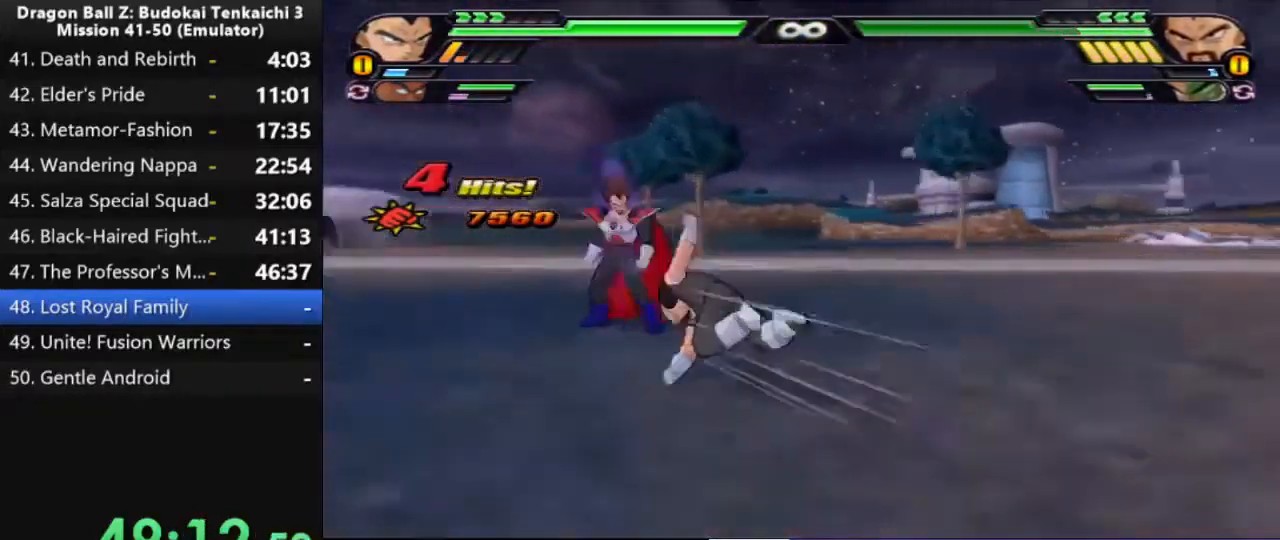
{"dt_ms": 500, "buttons": [], "left_stick": "center", "right_stick": "center", "events": [[200, "left_stick", "center"]]}
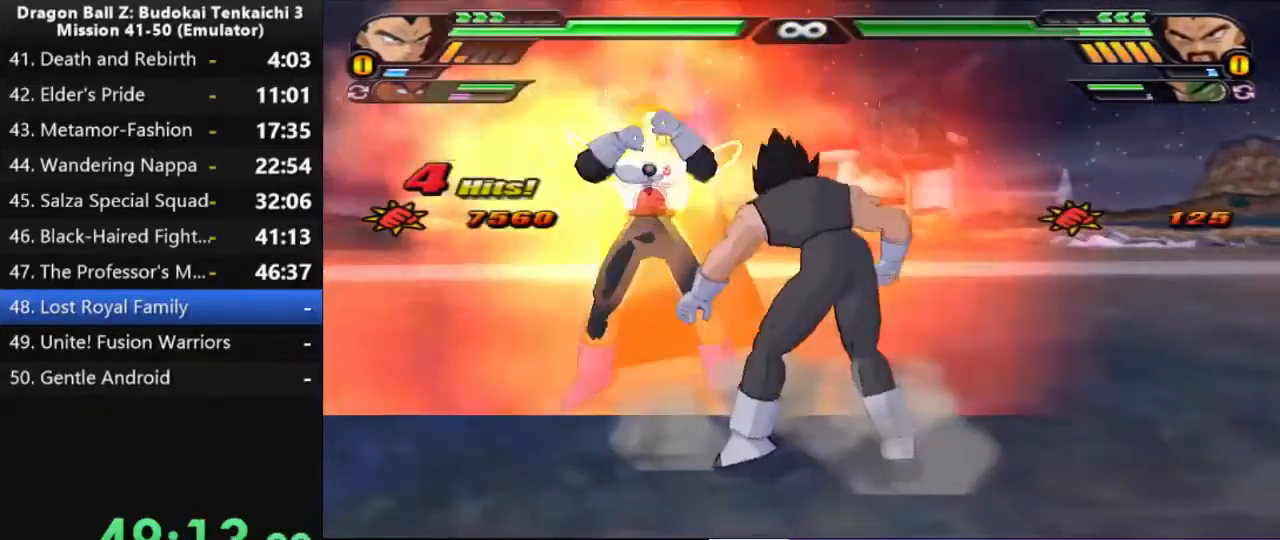
{"dt_ms": 500, "buttons": [], "left_stick": "center", "right_stick": "center", "events": []}
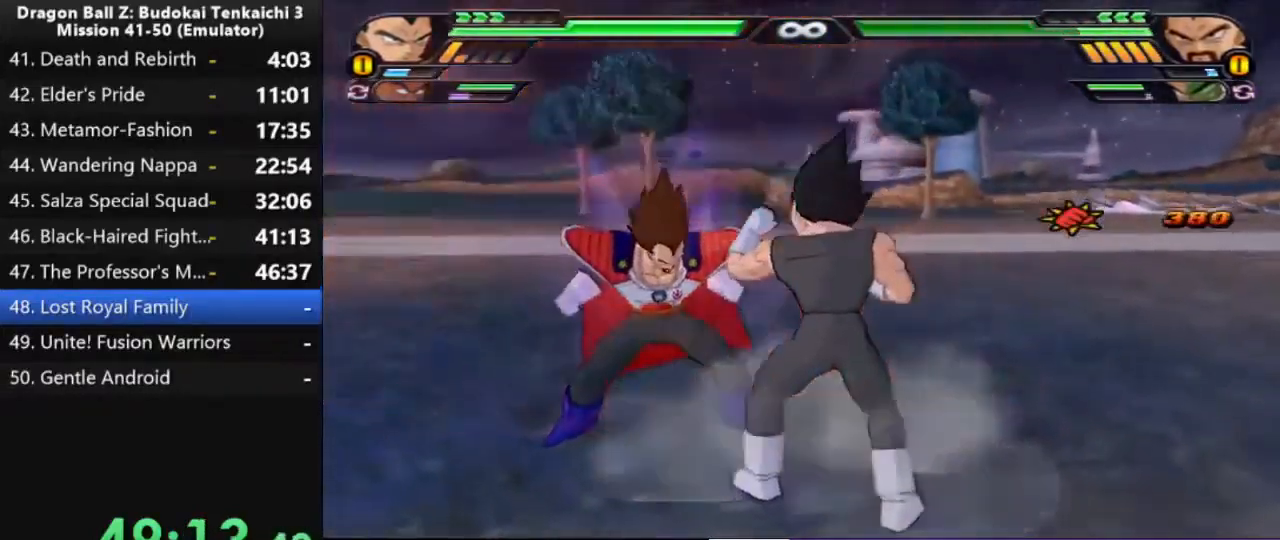
{"dt_ms": 500, "buttons": [], "left_stick": "center", "right_stick": "center", "events": []}
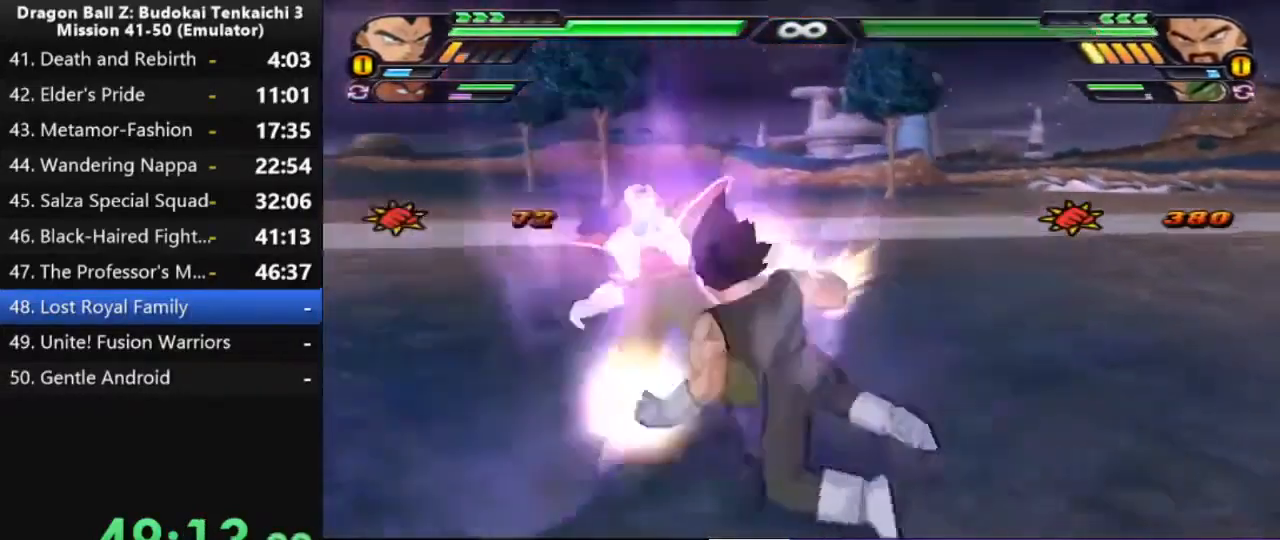
{"dt_ms": 500, "buttons": [], "left_stick": "up", "right_stick": "center", "events": [[250, "TRIANGLE", "down"], [250, "left_stick", "up"], [317, "TRIANGLE", "up"]]}
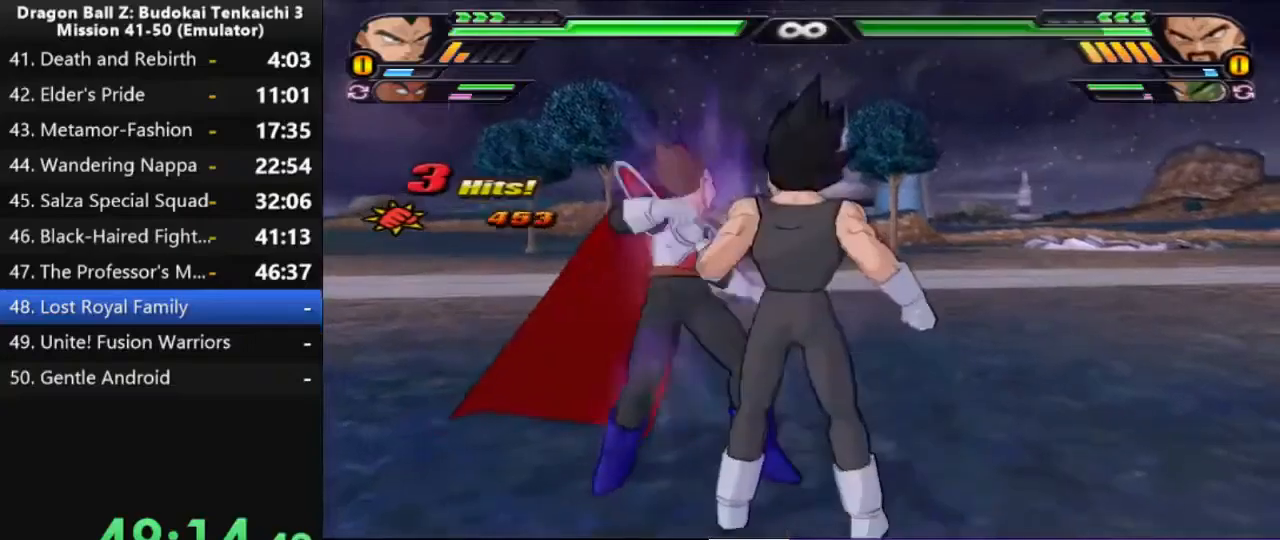
{"dt_ms": 500, "buttons": [], "left_stick": "center", "right_stick": "center", "events": [[167, "left_stick", "center"]]}
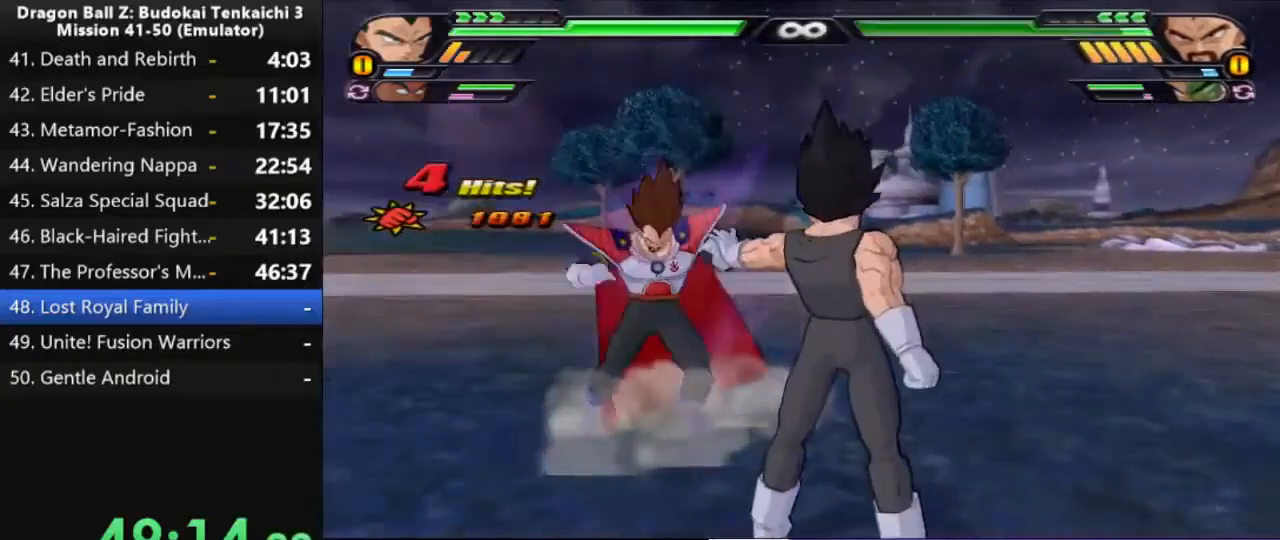
{"dt_ms": 500, "buttons": [], "left_stick": "center", "right_stick": "center", "events": []}
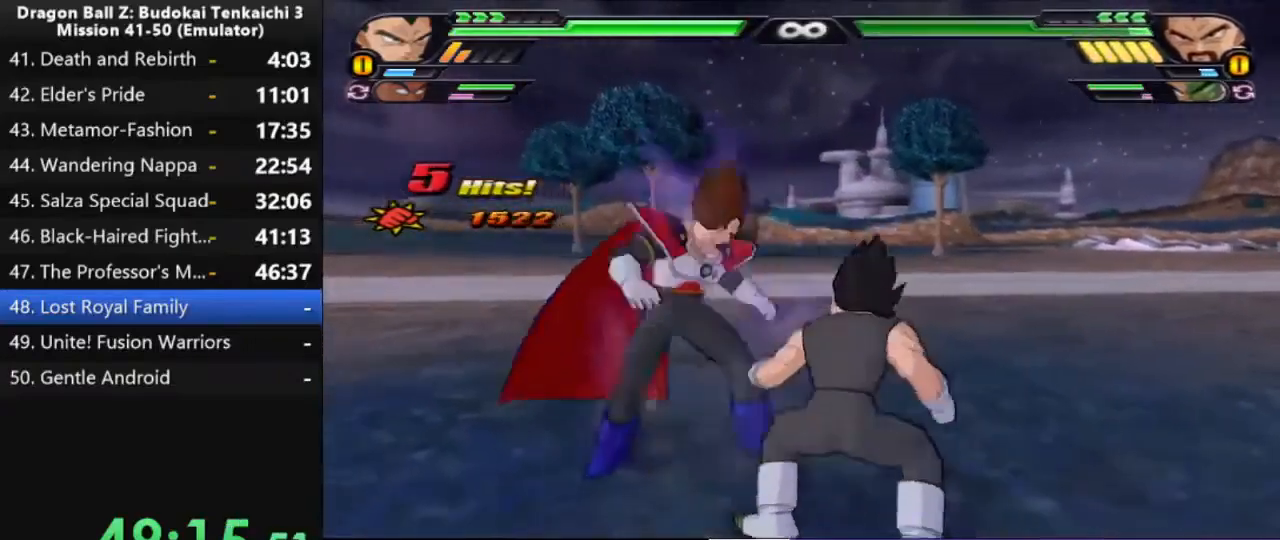
{"dt_ms": 500, "buttons": [], "left_stick": "center", "right_stick": "center", "events": []}
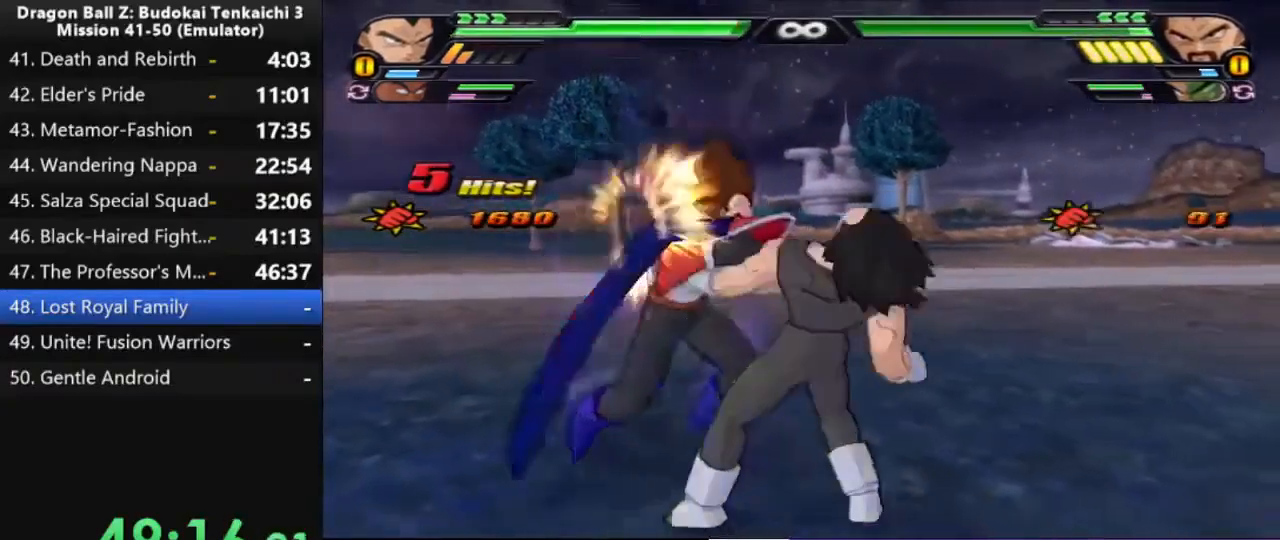
{"dt_ms": 500, "buttons": [], "left_stick": "center", "right_stick": "center", "events": []}